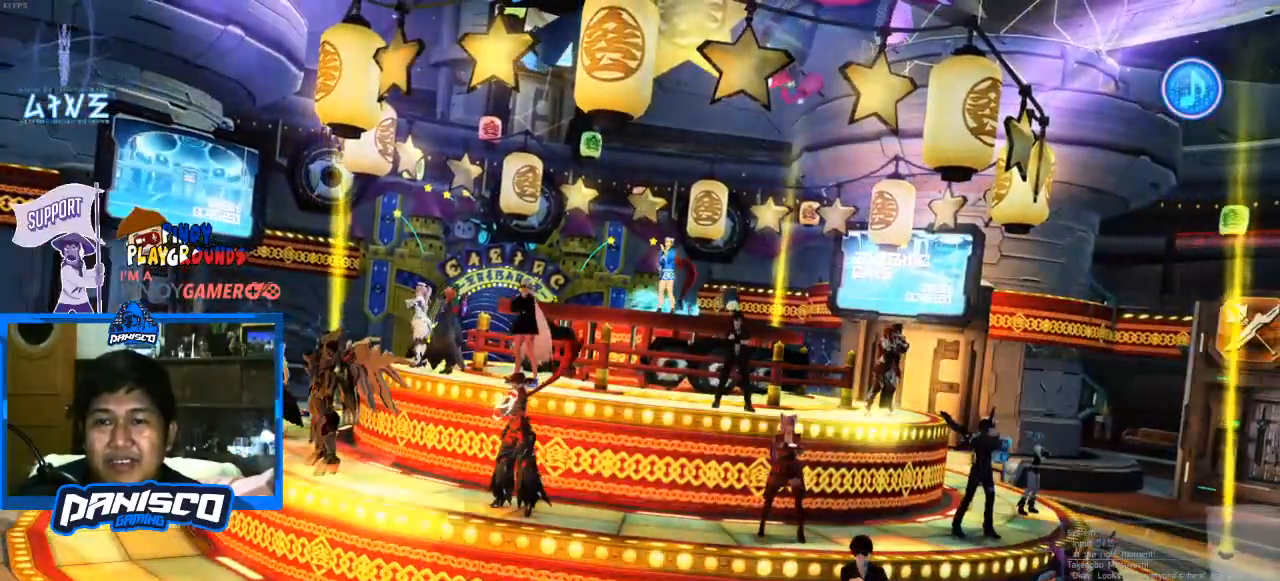
Gameplay with keyboard and mouse; each line is a JSON object with the keys and mouse buttons held at the frame after it. "events" lists presses ("down") and releases ("up") of "1", "2", "3", "4", "5", "a", "alt", "c", "caps_lock", "ctrl", "d", "e", "f", "g", "q", "r", "s", "shift", "space", "t", "tab", "v", "w", "x", "z", "mouse_left", "mouse_wheel" and "mouse_right" between this image and that frame as [ms after this image, input, new state], when the widget could be followed in between. "mouse_left", "mouse_wheel", "mouse_right" = the "left", "wheel", "right" buttons of the "mouse" list. No other keys are recorded. "wheel" means that the mouse wheel is clicked or scrolled. Not read: mouse_move.
{"keys": [], "mouse": [], "events": []}
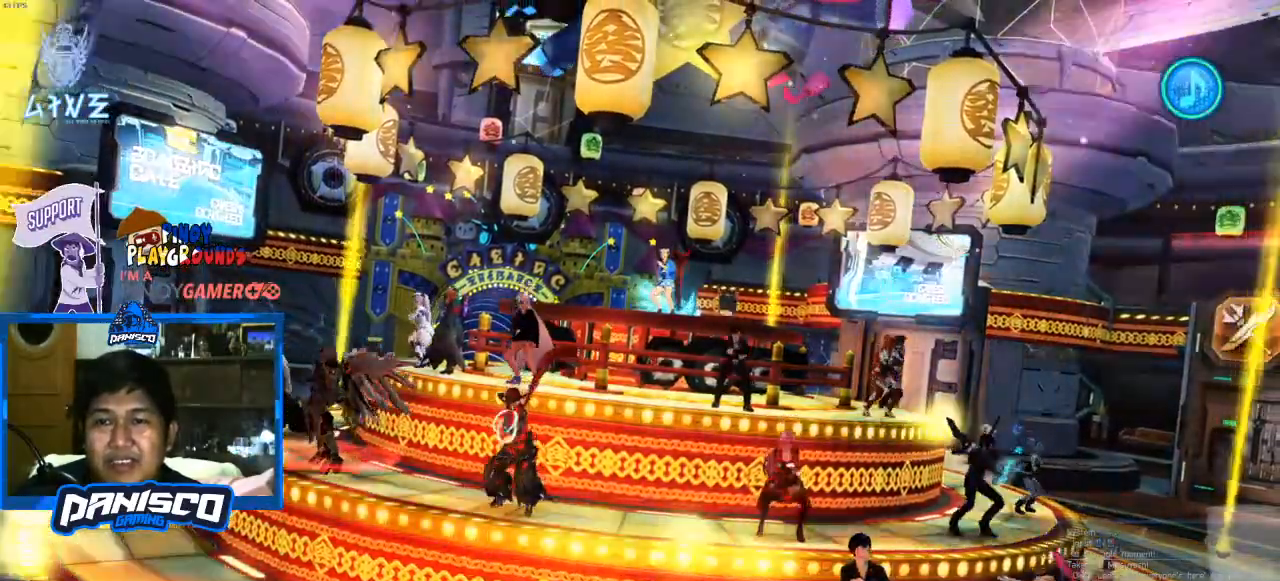
{"keys": [], "mouse": [], "events": []}
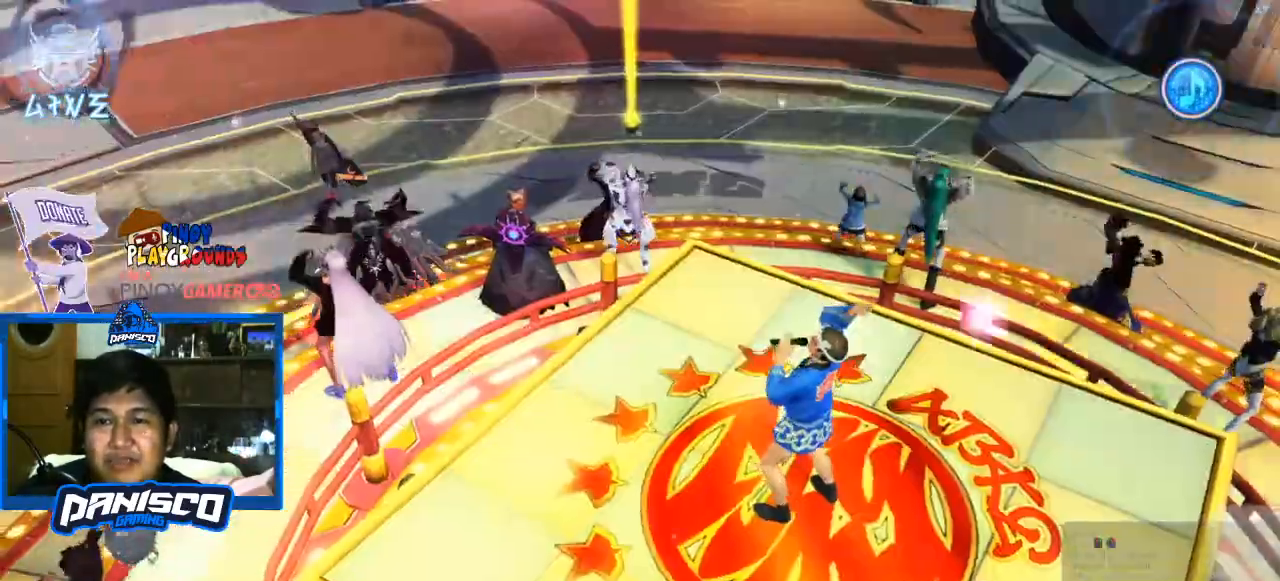
{"keys": [], "mouse": [], "events": []}
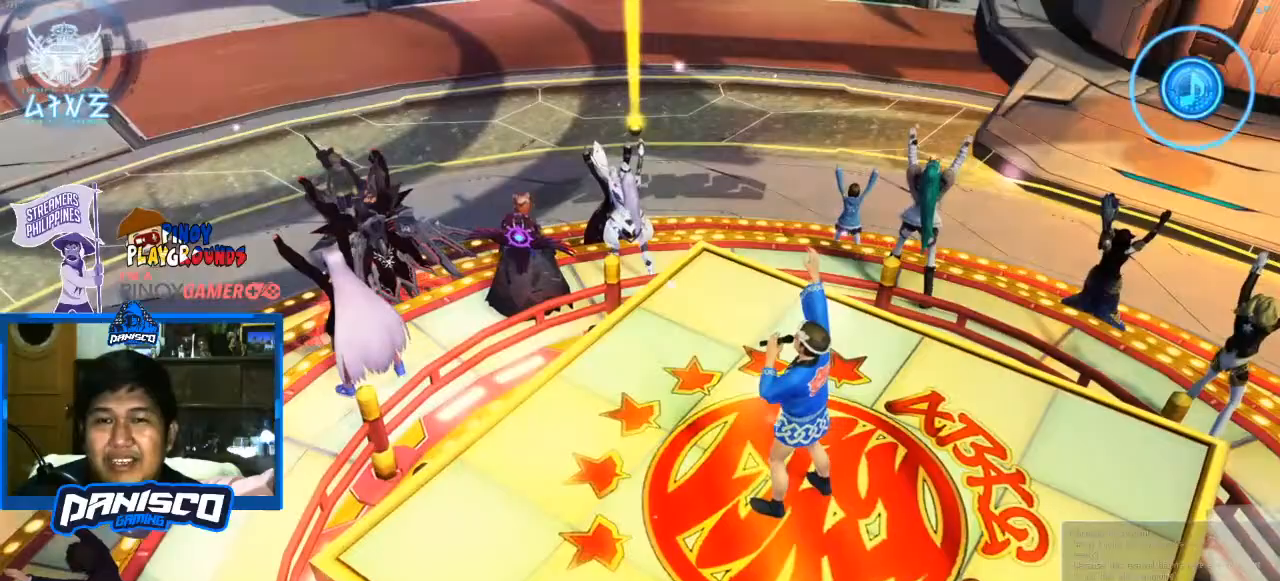
{"keys": [], "mouse": [], "events": []}
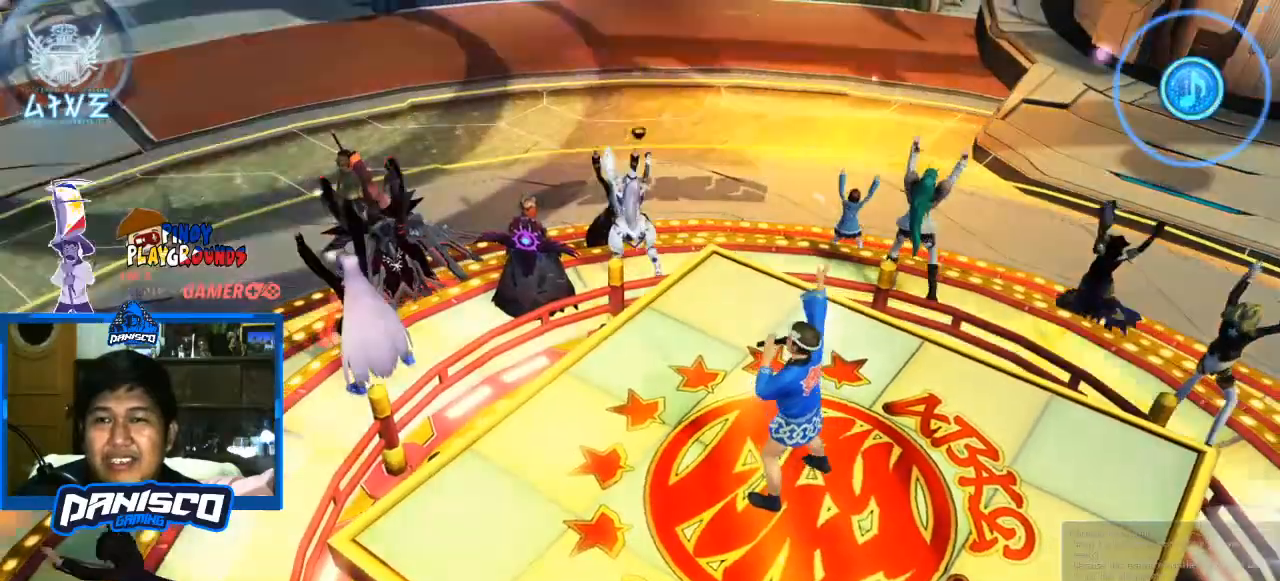
{"keys": [], "mouse": [], "events": []}
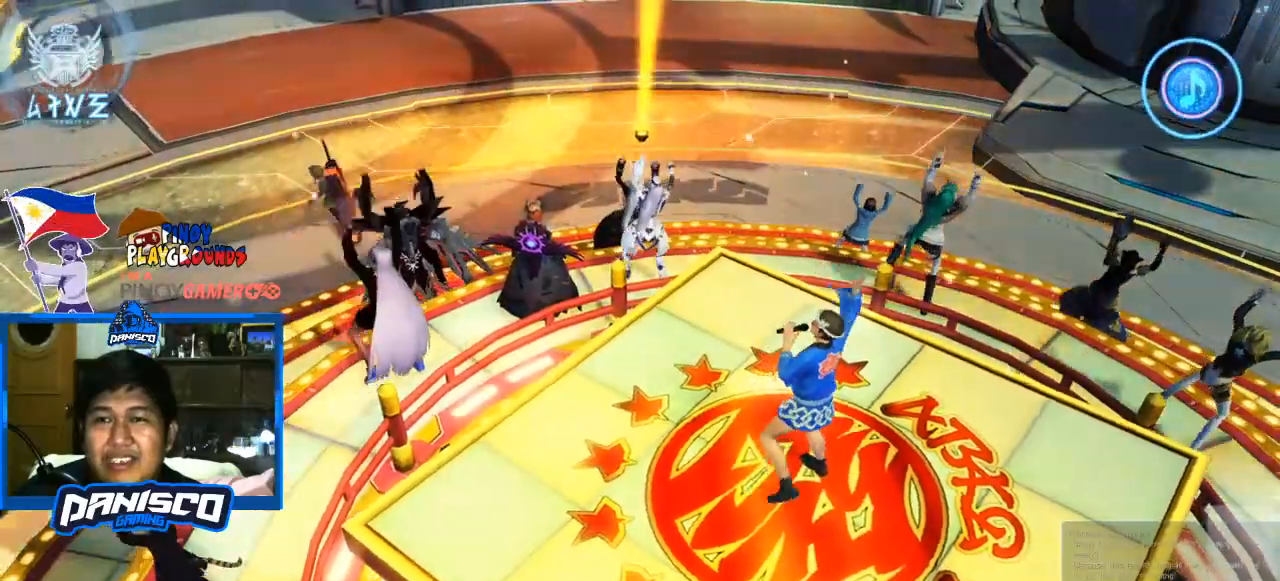
{"keys": [], "mouse": [], "events": [[233, "mouse_left", "down"], [367, "mouse_left", "up"]]}
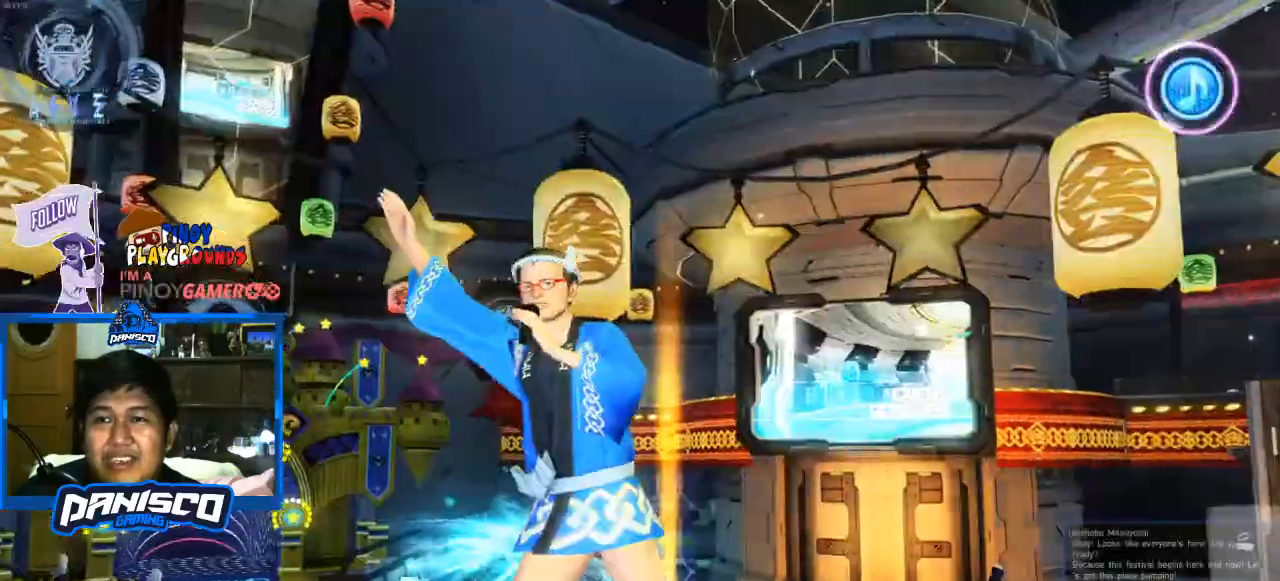
{"keys": [], "mouse": [], "events": []}
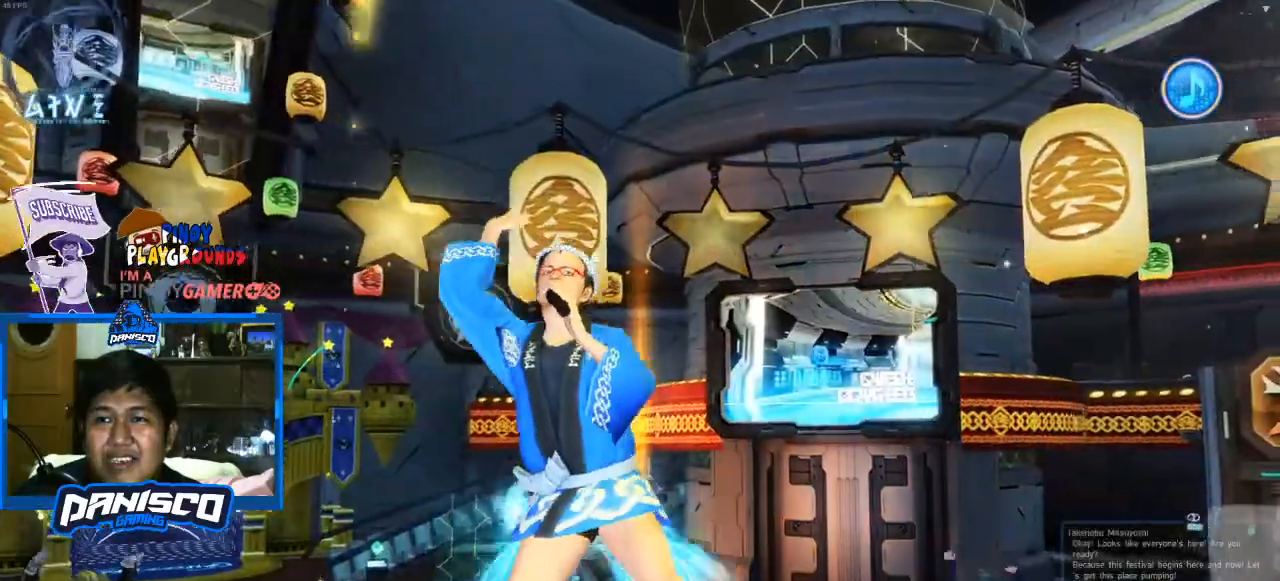
{"keys": [], "mouse": [], "events": []}
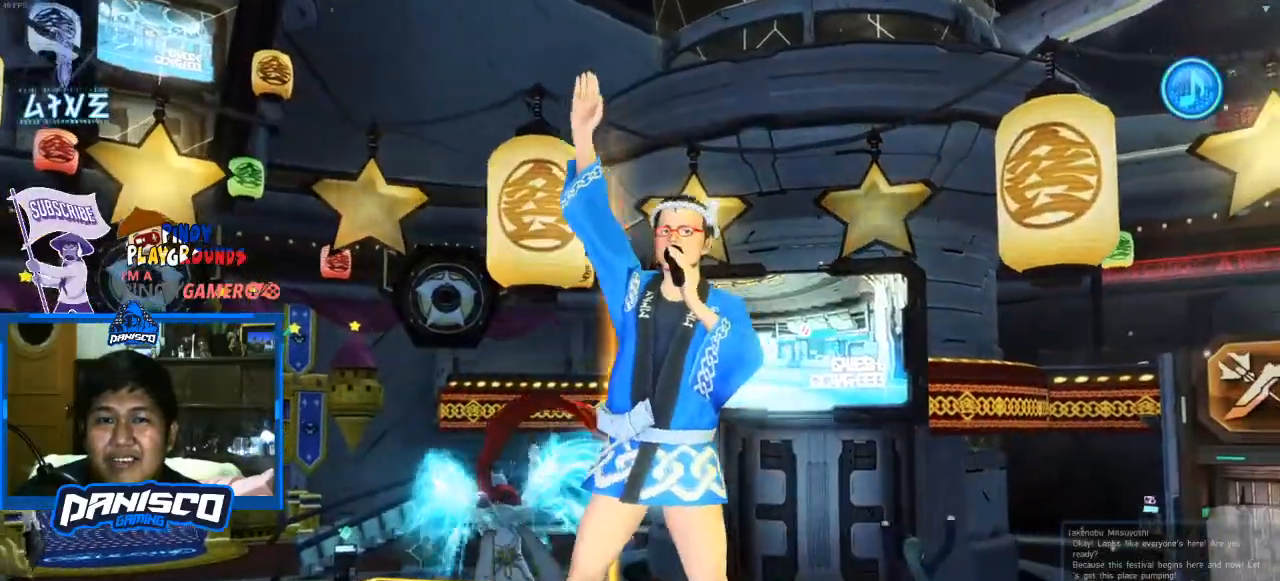
{"keys": [], "mouse": [], "events": []}
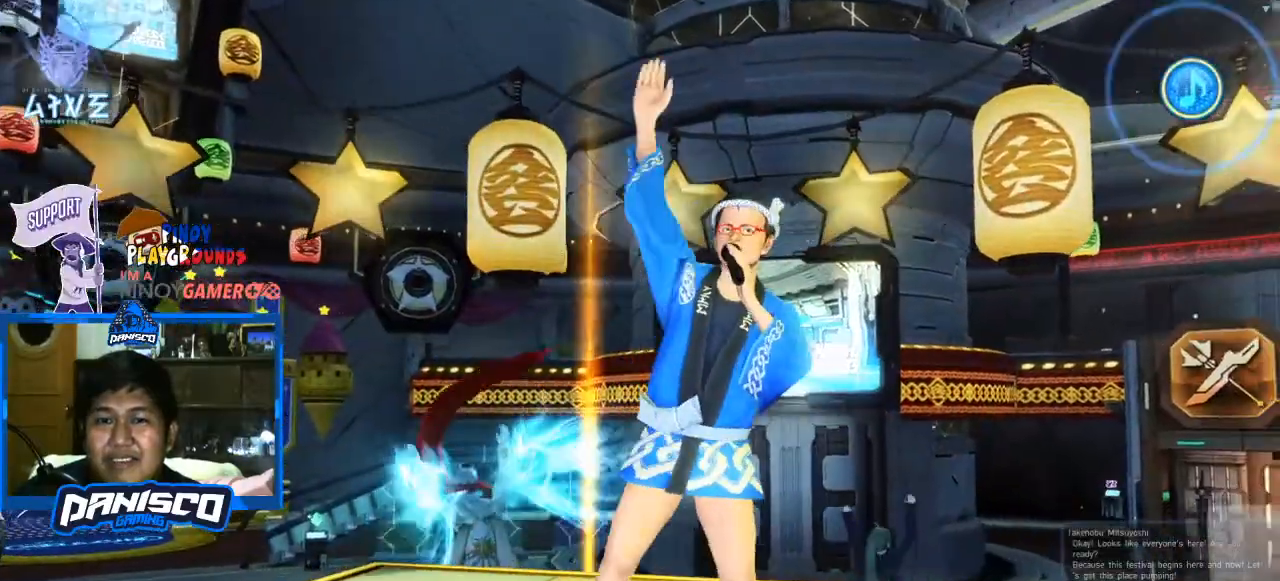
{"keys": [], "mouse": [], "events": []}
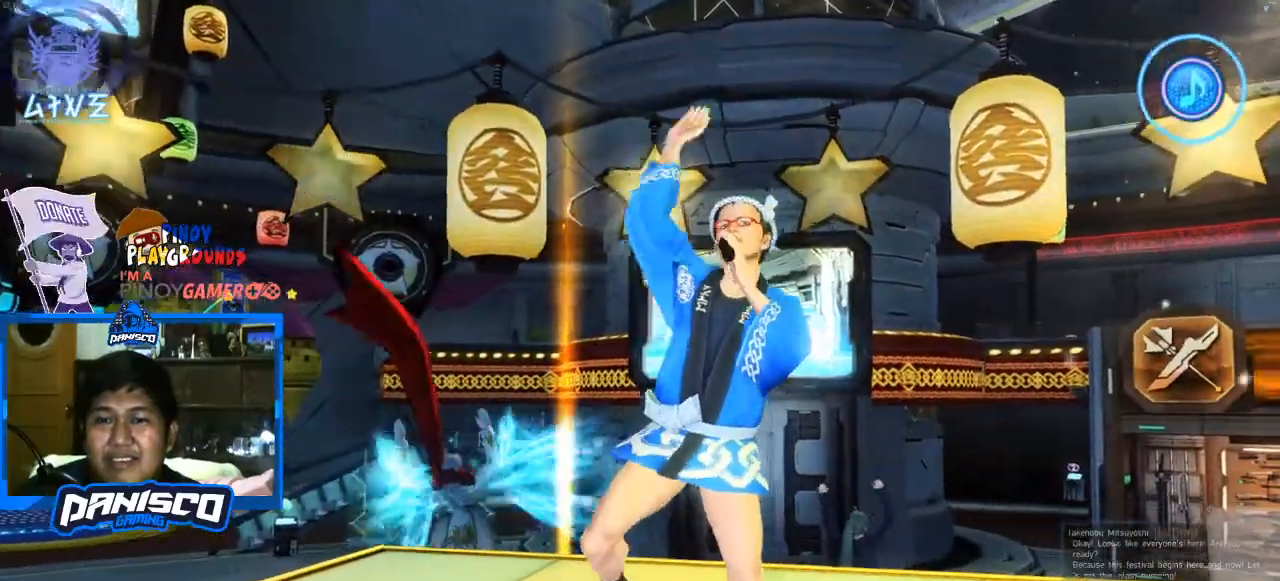
{"keys": [], "mouse": [], "events": []}
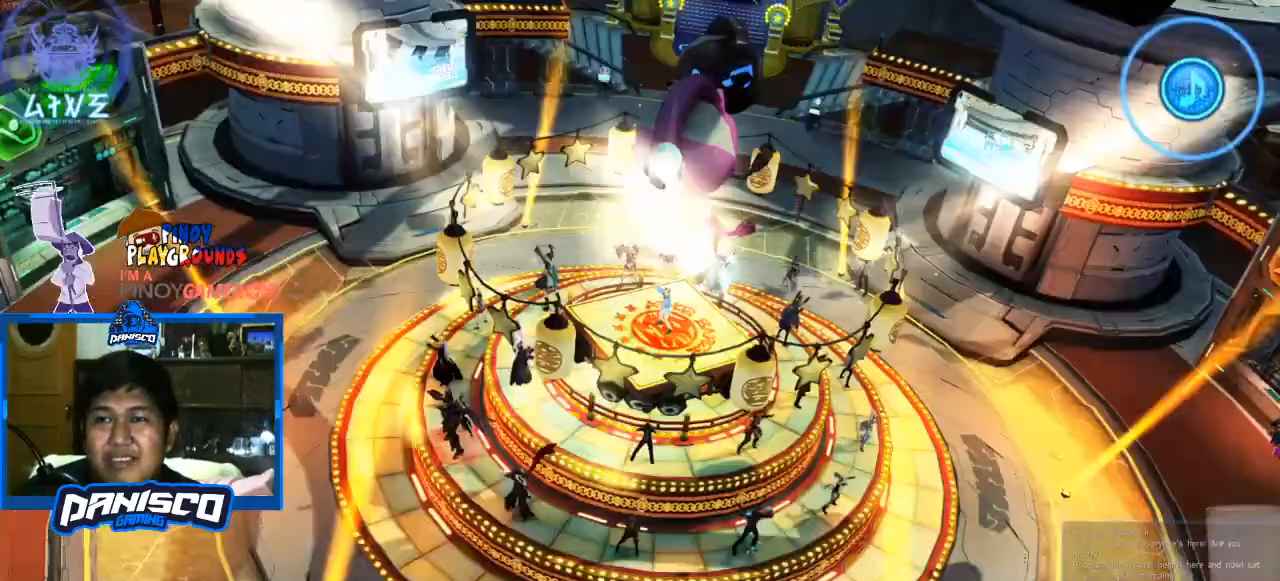
{"keys": [], "mouse": [], "events": [[133, "mouse_left", "down"], [267, "mouse_left", "up"]]}
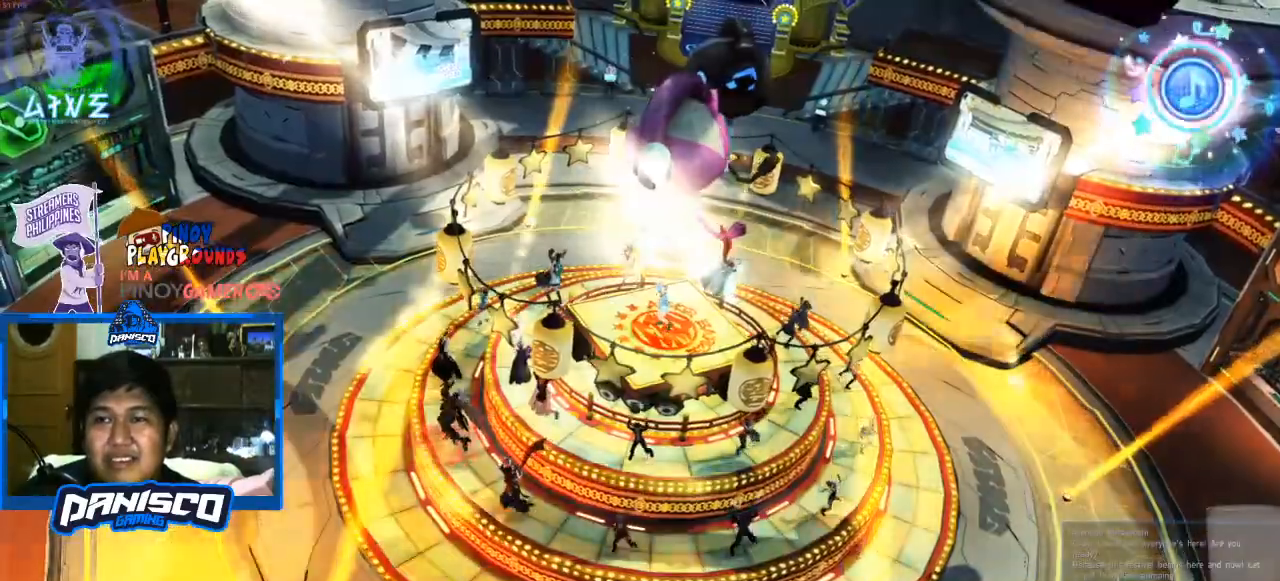
{"keys": [], "mouse": [], "events": [[200, "mouse_left", "down"], [333, "mouse_left", "up"]]}
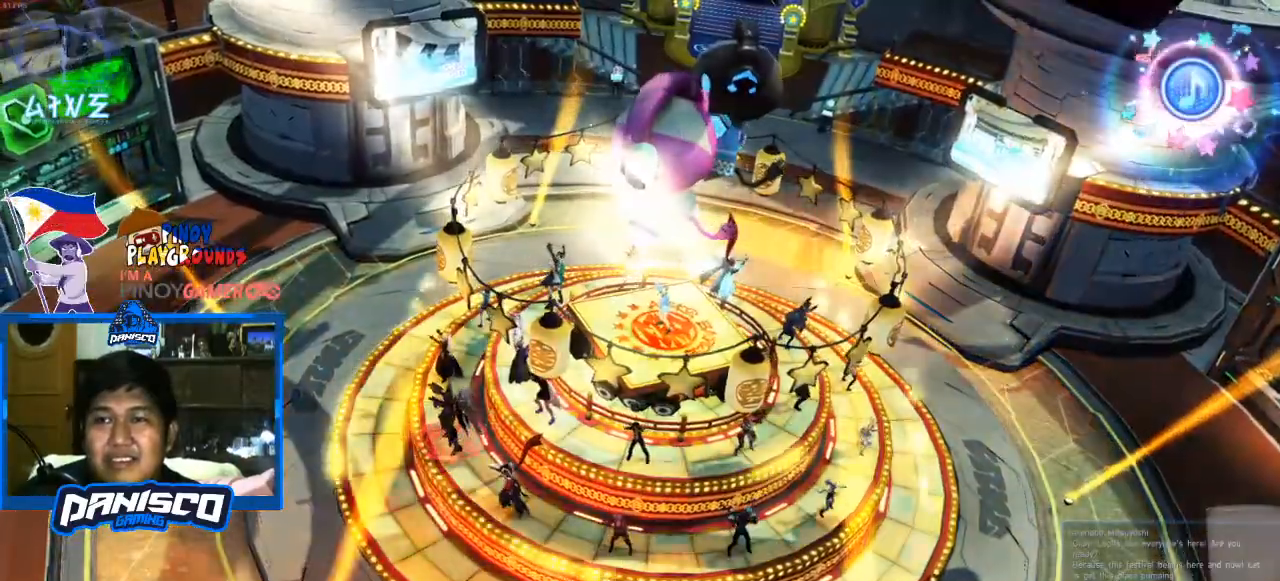
{"keys": [], "mouse": [], "events": []}
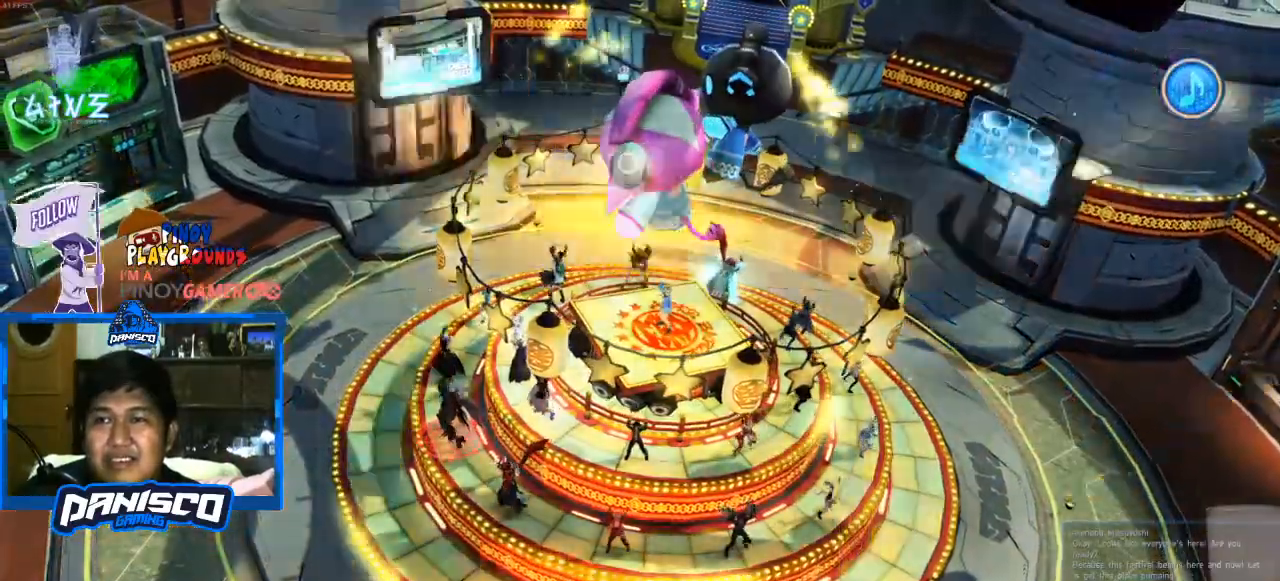
{"keys": [], "mouse": [], "events": []}
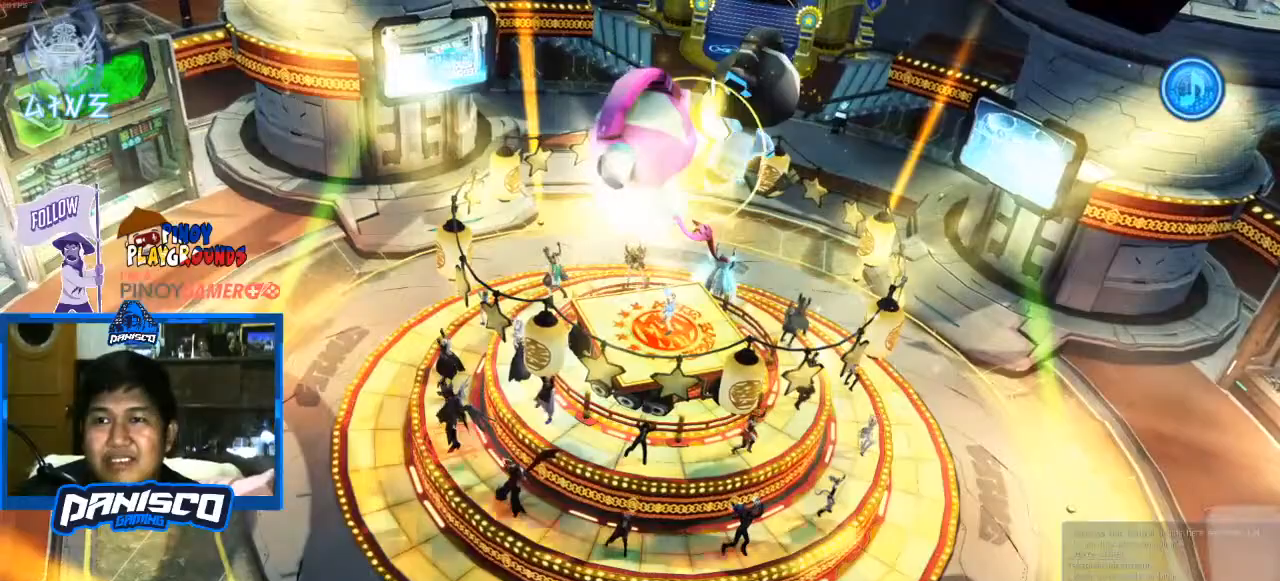
{"keys": [], "mouse": [], "events": []}
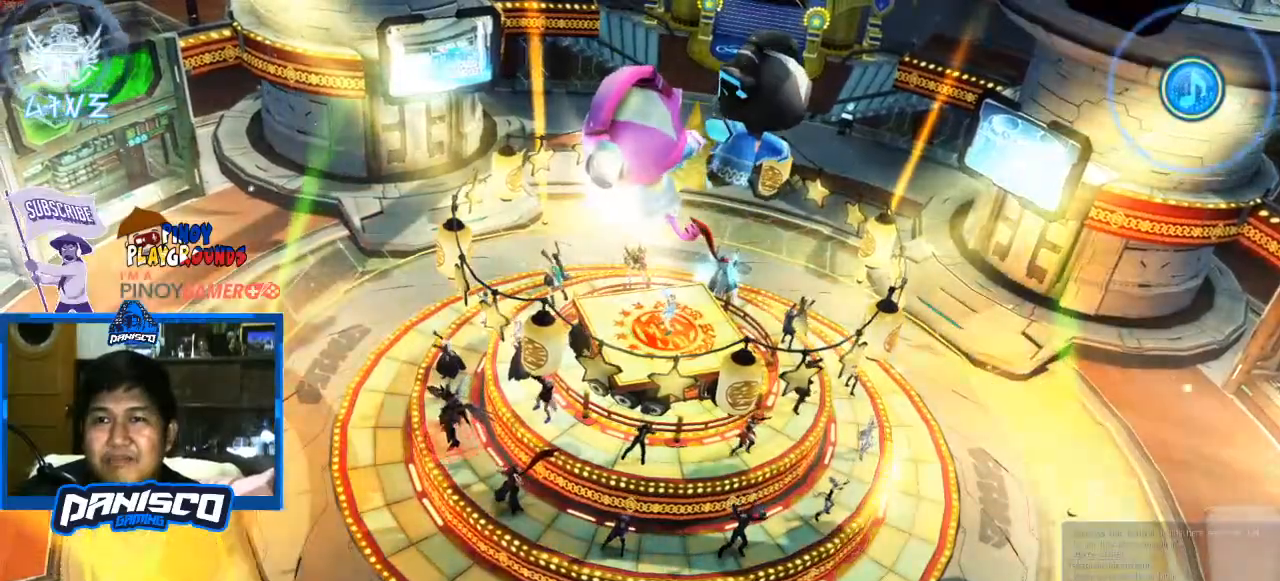
{"keys": [], "mouse": [], "events": []}
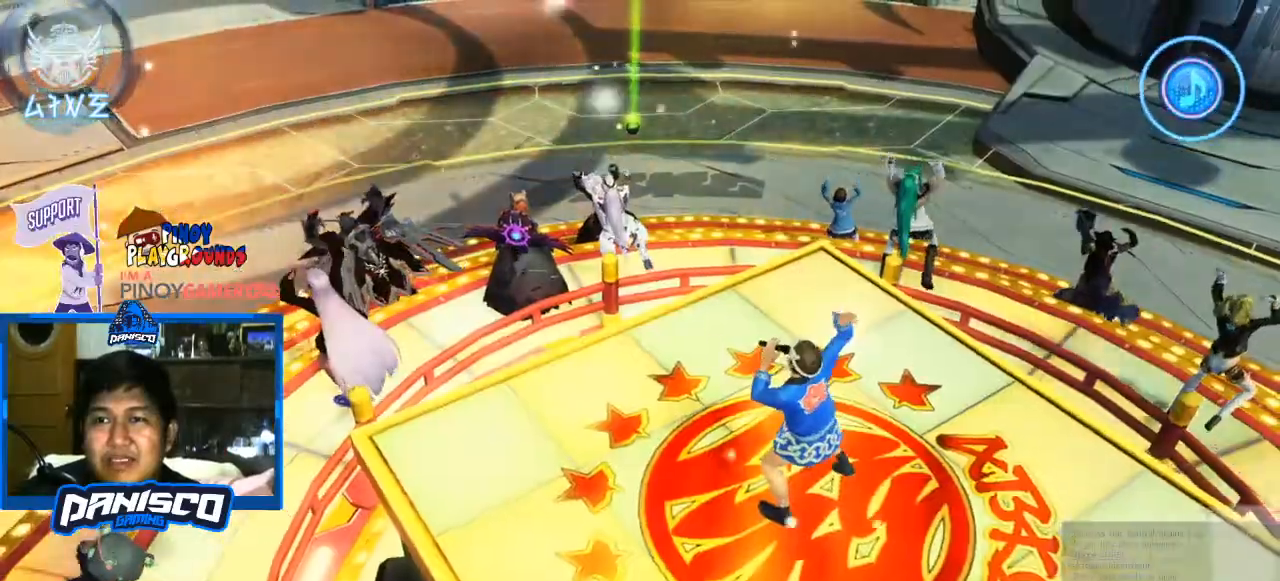
{"keys": [], "mouse": [], "events": [[233, "mouse_left", "down"], [367, "mouse_left", "up"]]}
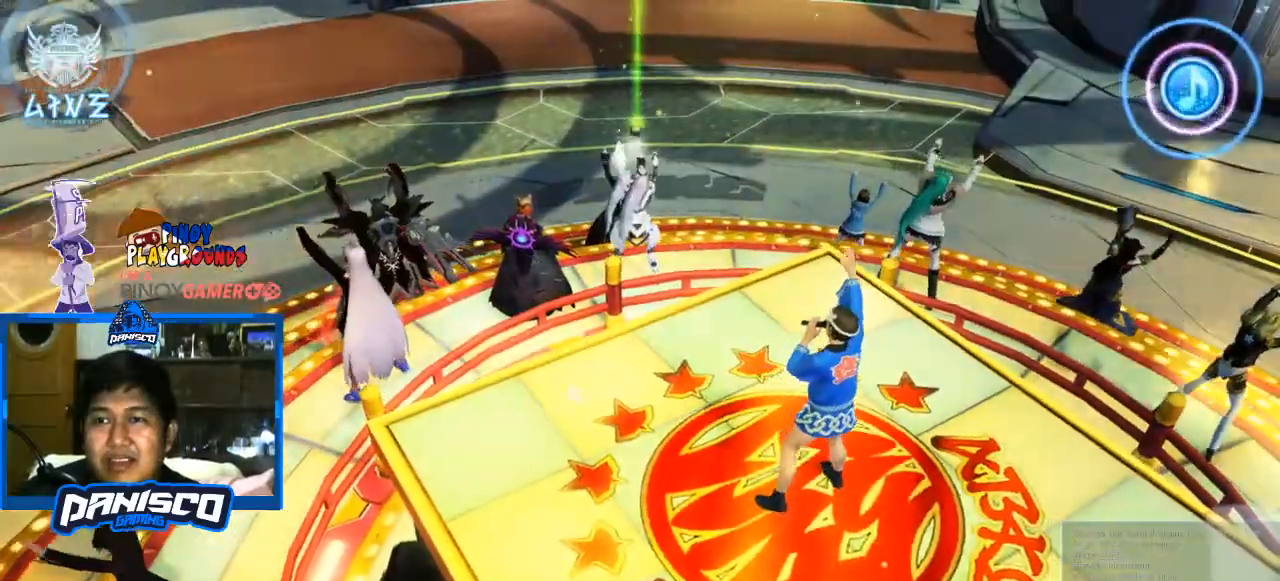
{"keys": [], "mouse": [], "events": []}
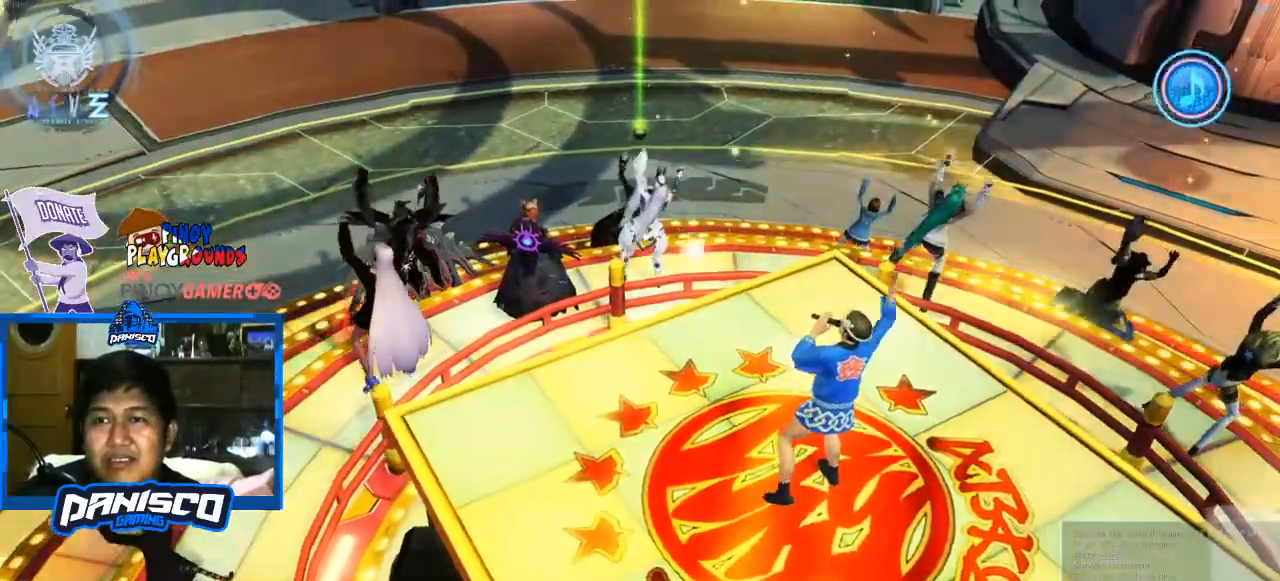
{"keys": [], "mouse": [], "events": [[67, "mouse_left", "down"], [200, "mouse_left", "up"]]}
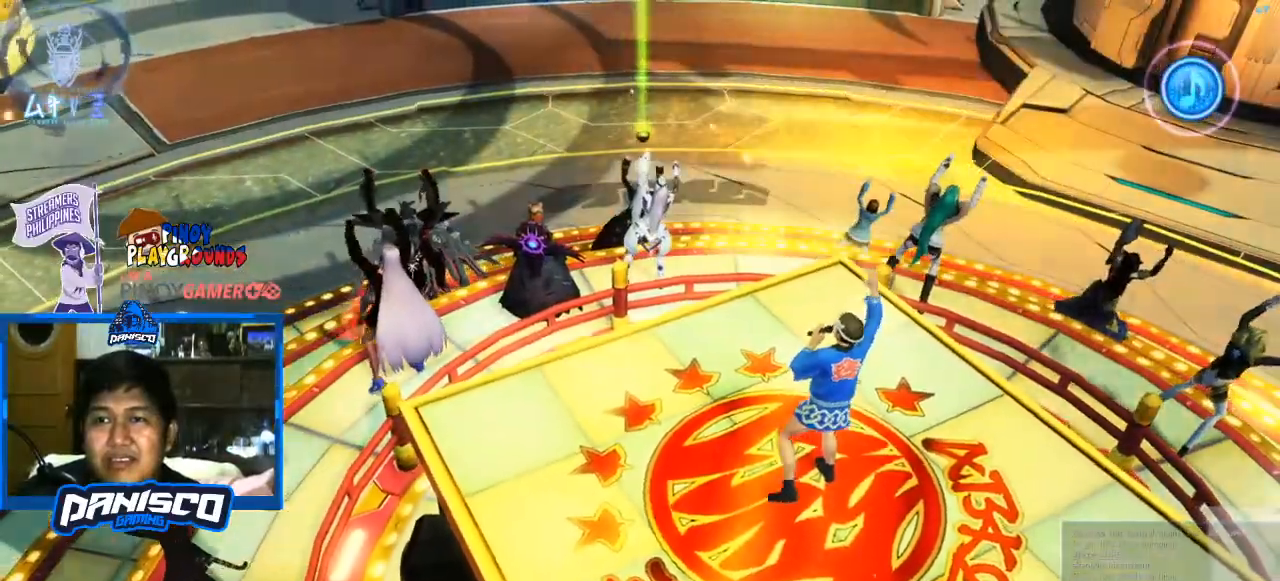
{"keys": [], "mouse": [], "events": []}
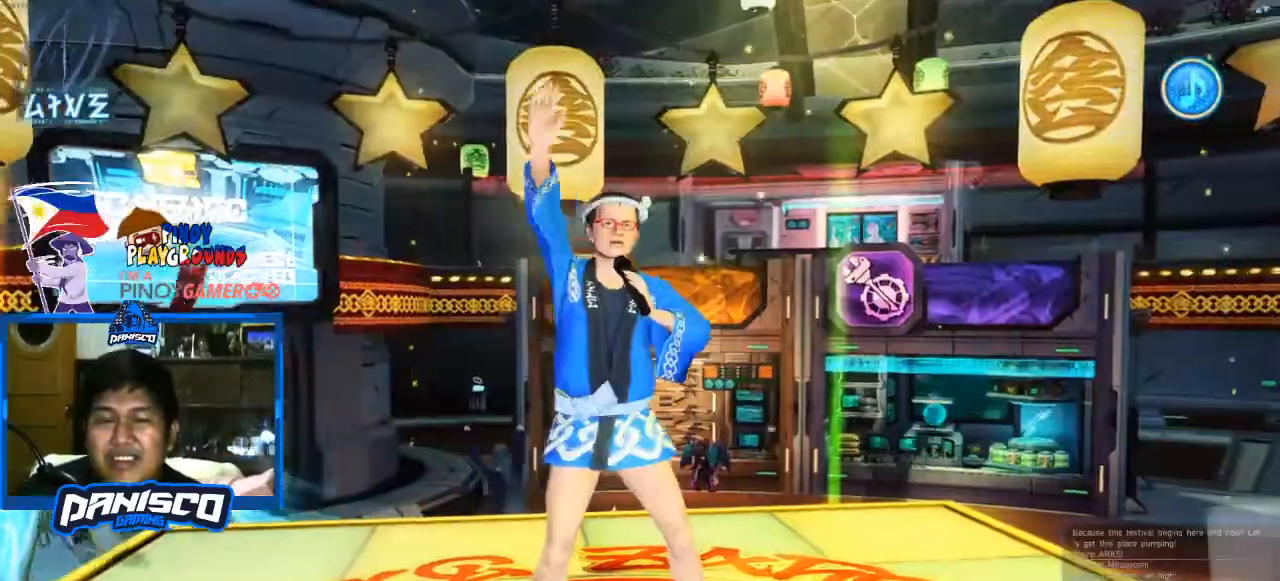
{"keys": [], "mouse": [], "events": []}
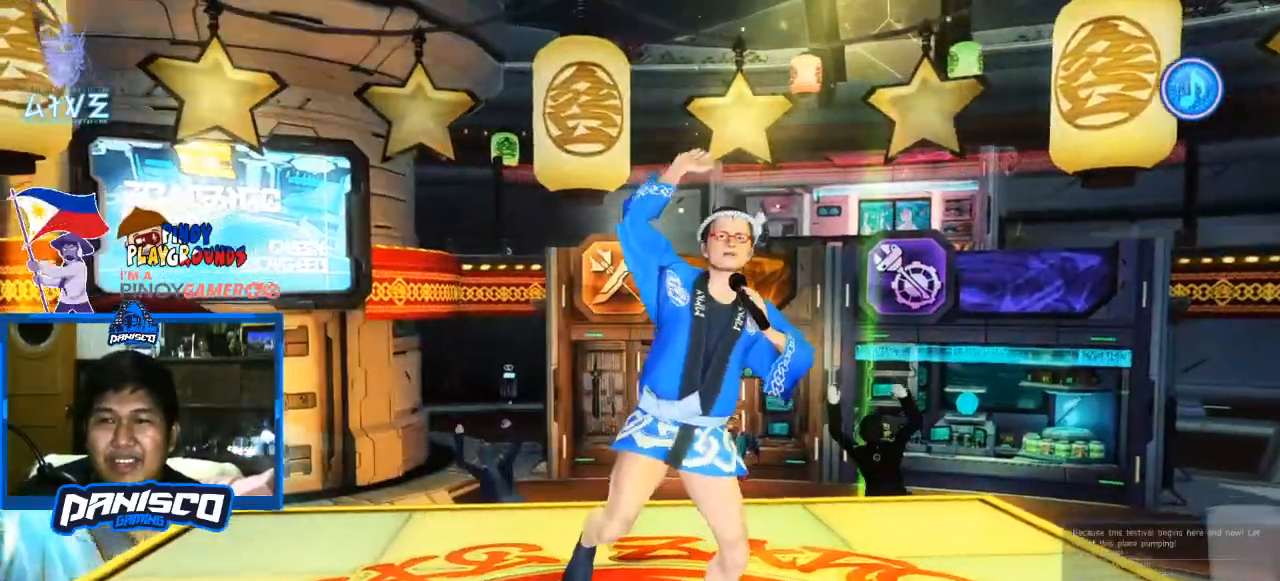
{"keys": [], "mouse": [], "events": []}
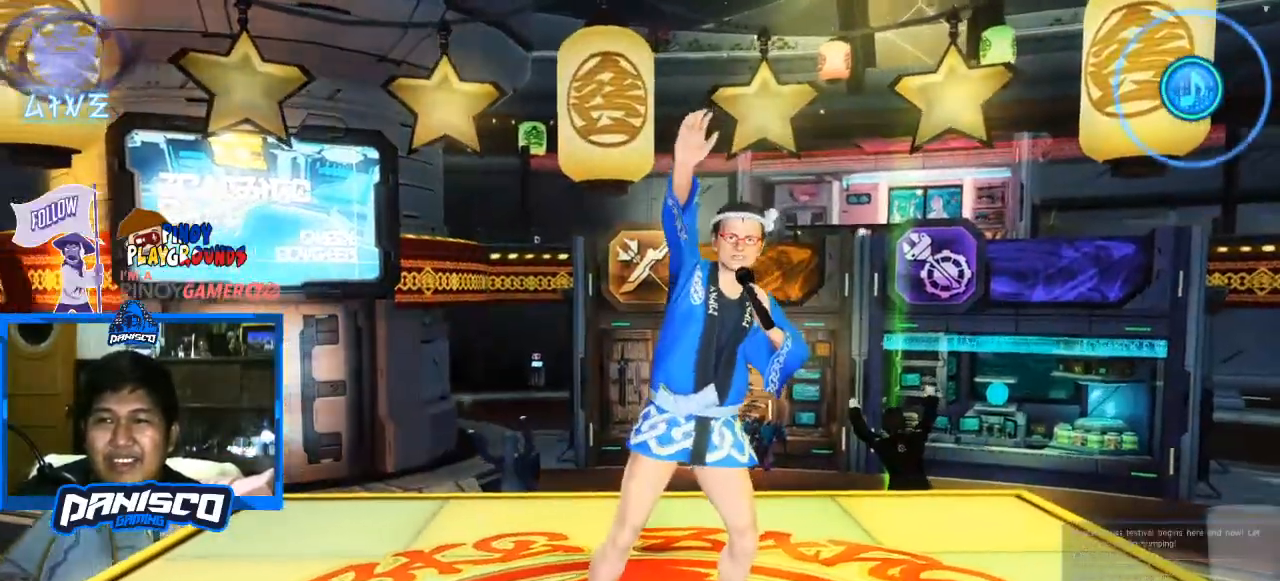
{"keys": [], "mouse": [], "events": []}
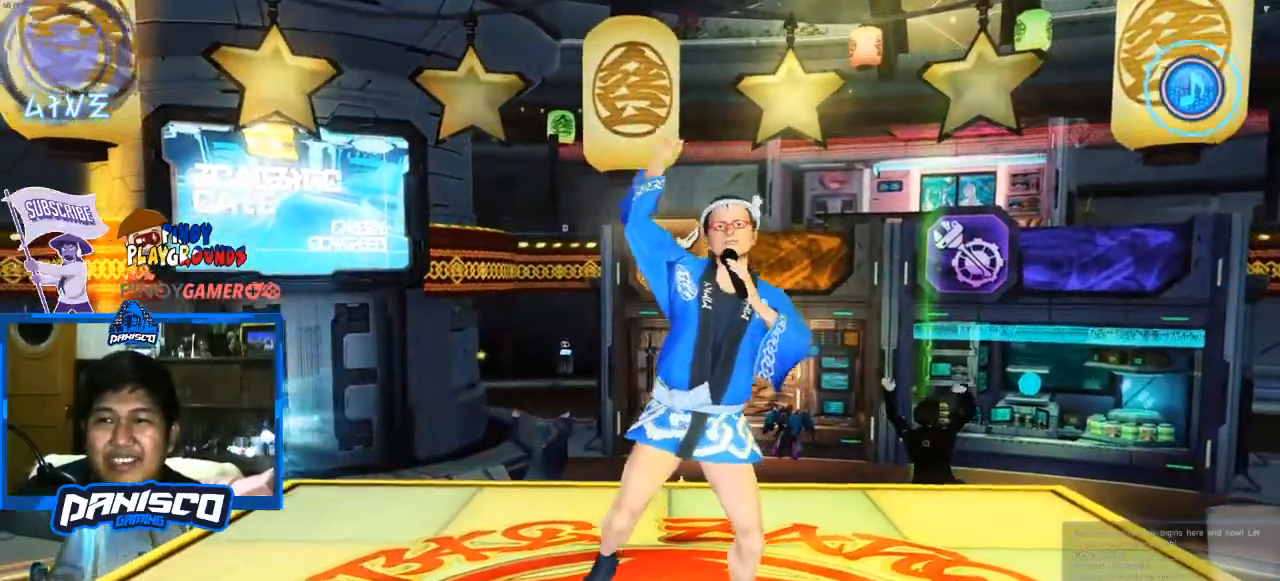
{"keys": [], "mouse": [], "events": [[300, "mouse_left", "down"], [400, "mouse_left", "up"]]}
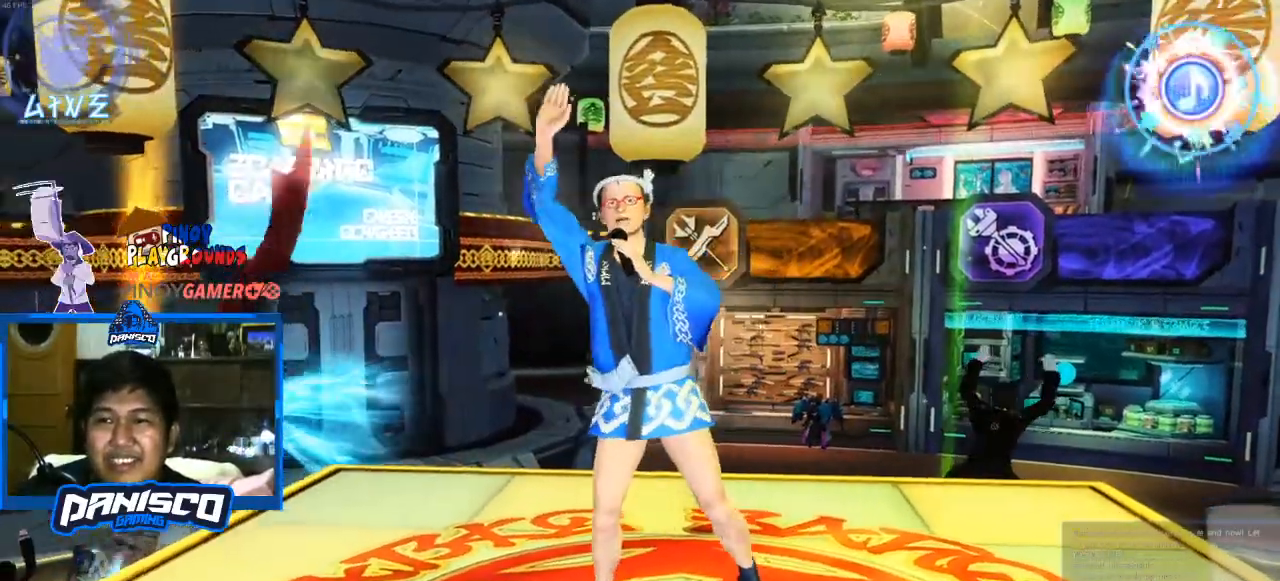
{"keys": [], "mouse": [], "events": []}
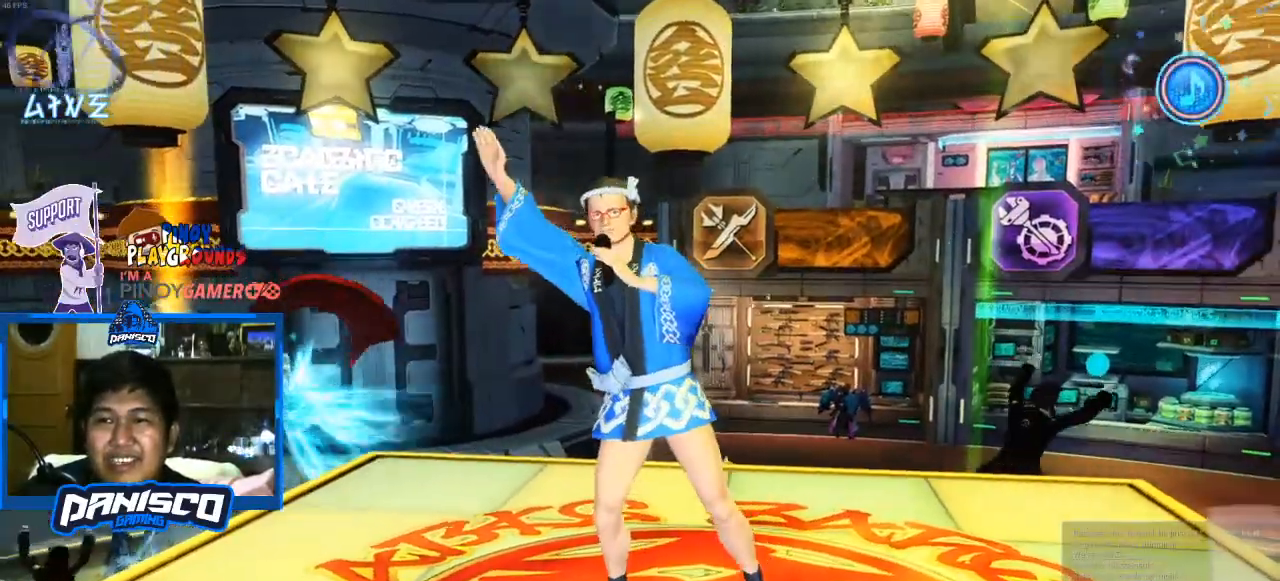
{"keys": [], "mouse": [], "events": [[67, "mouse_left", "down"], [233, "mouse_left", "up"]]}